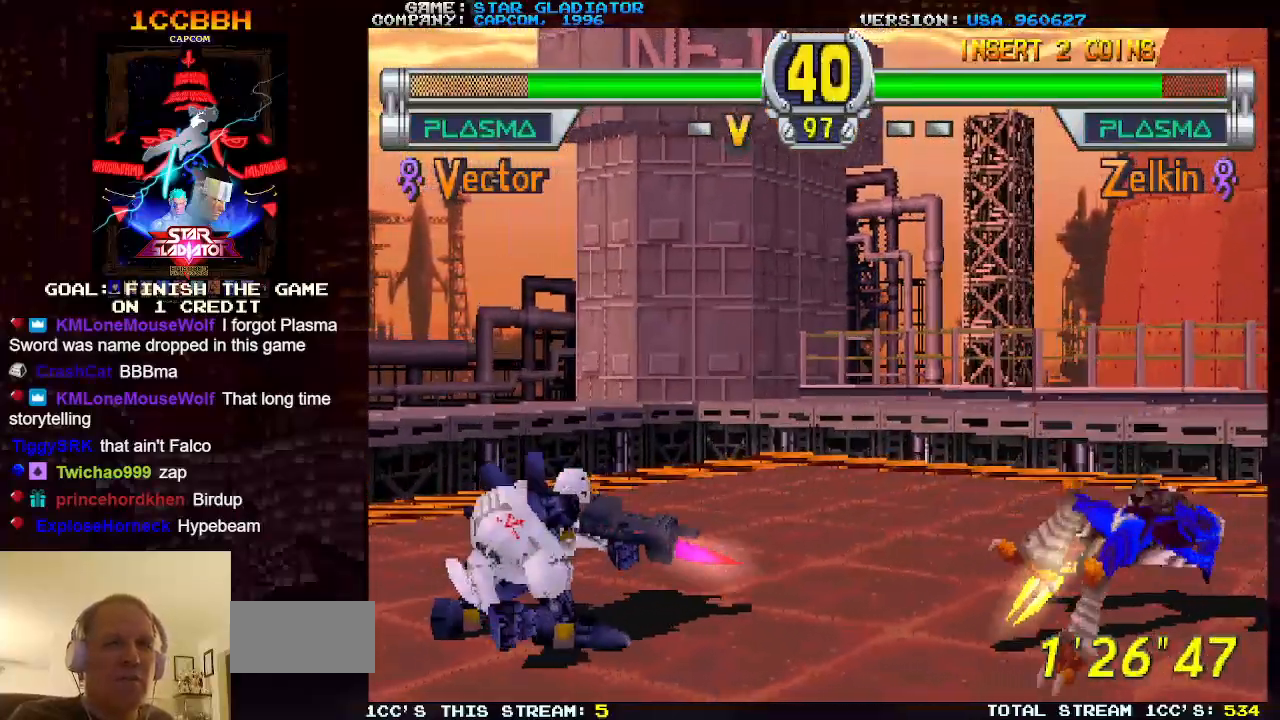
Gameplay with a controller (arcade stick); each line is a JSON object with the inputs held at the frame after it. "events" lists button and stick changes between this image and that frame as [ms after this image, input, new state], when the widget could be followed in between. Not read: L3 R3.
{"buttons": [], "left_stick": "right", "events": [[267, "left_stick", "right"]]}
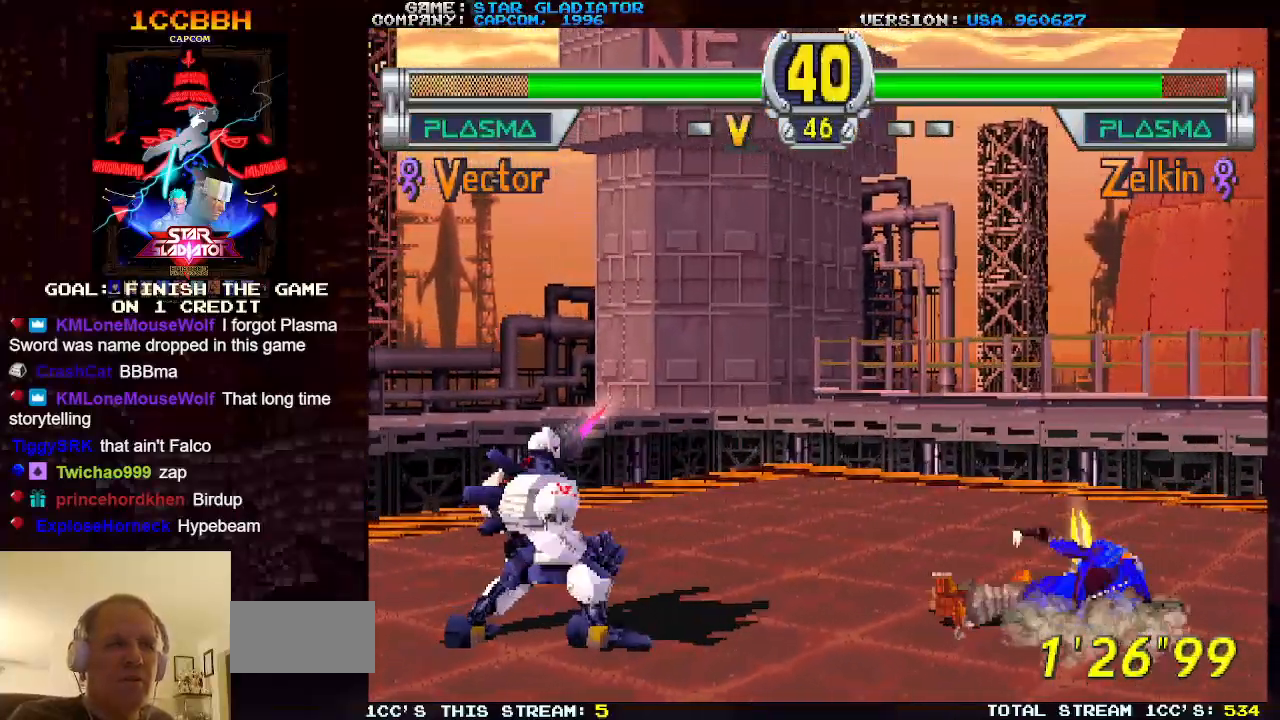
{"buttons": [], "left_stick": "center", "events": [[317, "left_stick", "left"], [483, "left_stick", "center"]]}
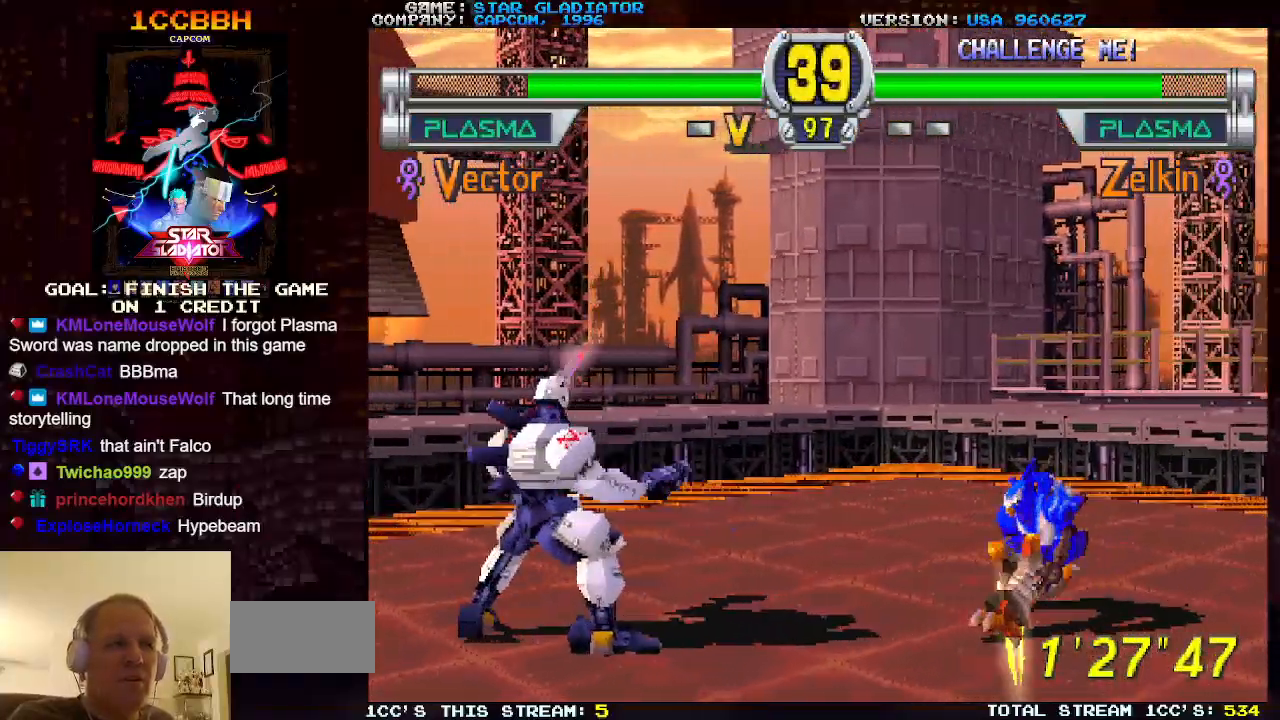
{"buttons": [], "left_stick": "center", "events": [[17, "left_stick", "down-right"], [67, "SQUARE", "down"], [183, "SQUARE", "up"], [467, "left_stick", "center"]]}
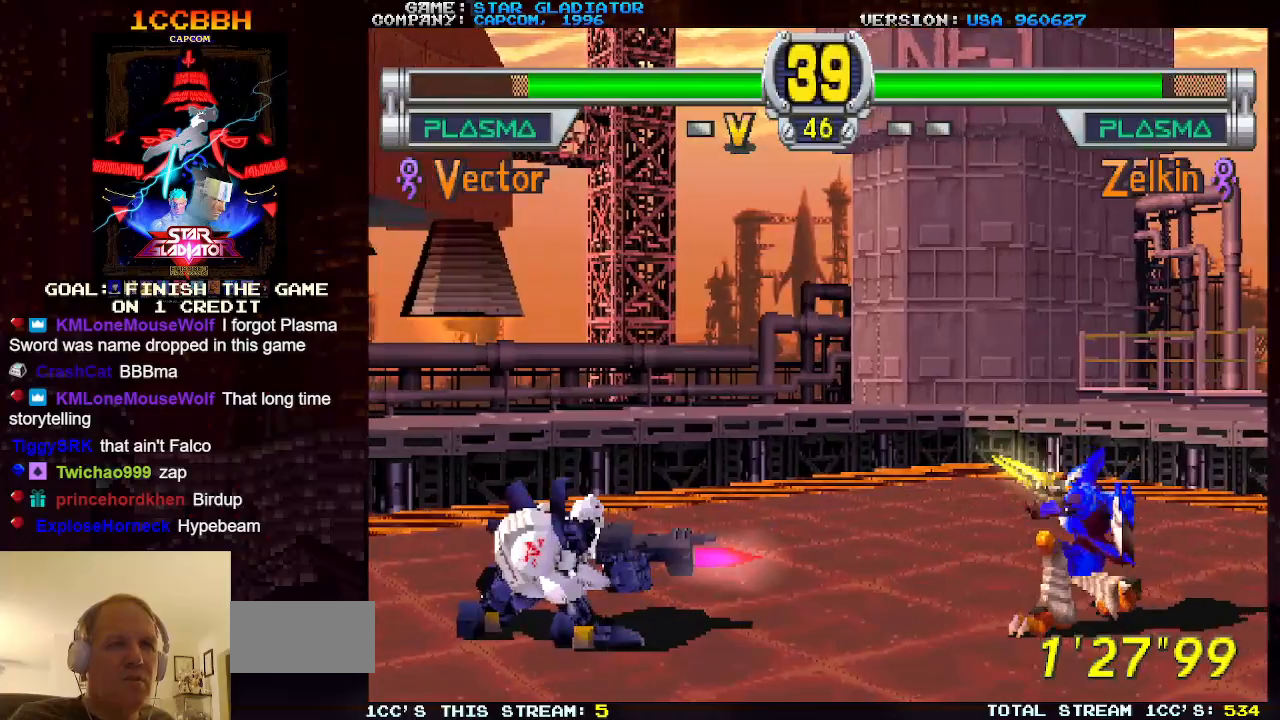
{"buttons": [], "left_stick": "center", "events": []}
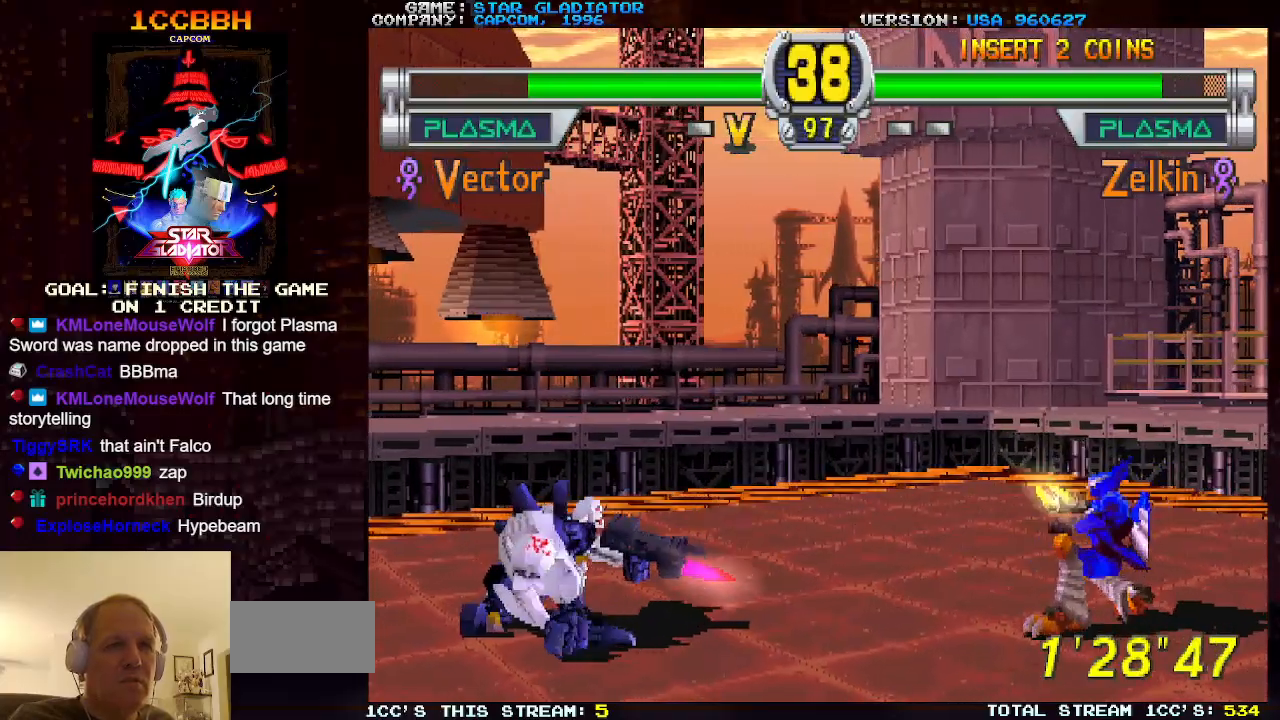
{"buttons": [], "left_stick": "center", "events": []}
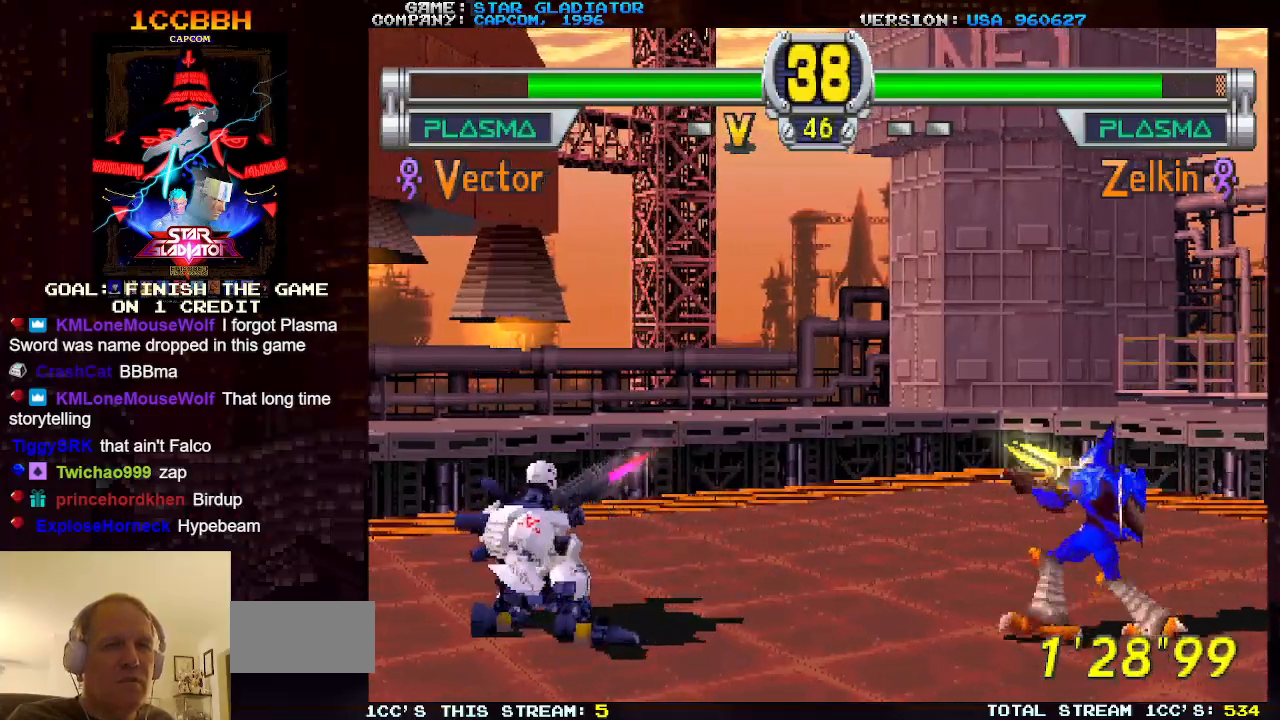
{"buttons": [], "left_stick": "center", "events": [[67, "left_stick", "down"], [217, "left_stick", "right"], [317, "CROSS", "down"], [317, "left_stick", "center"], [367, "CROSS", "up"]]}
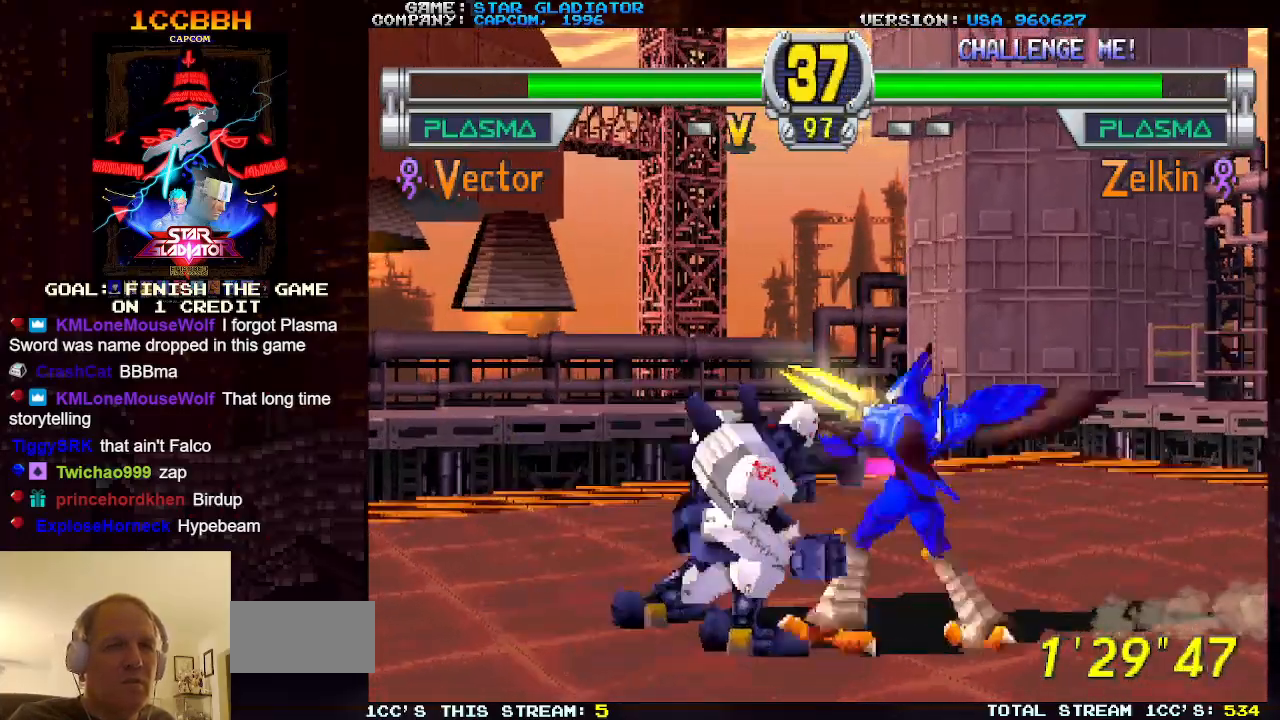
{"buttons": [], "left_stick": "center", "events": [[133, "left_stick", "left"], [467, "left_stick", "center"]]}
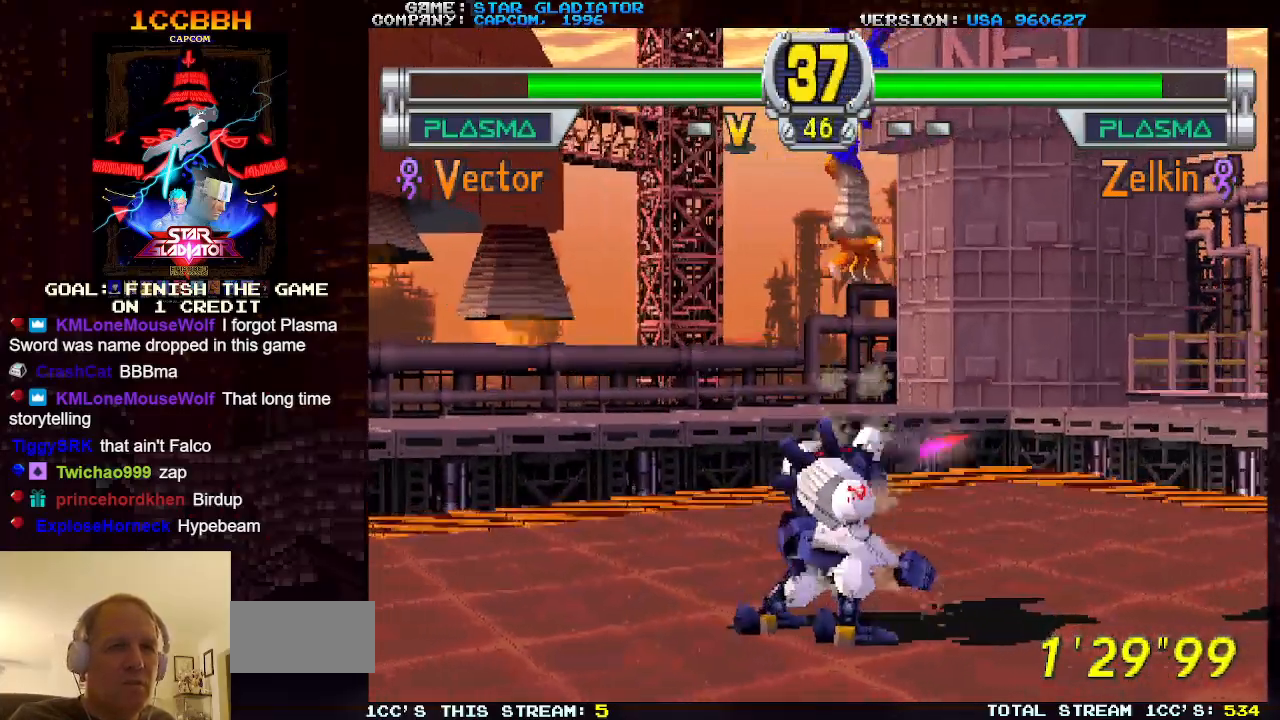
{"buttons": [], "left_stick": "center", "events": [[33, "left_stick", "right"], [250, "TRIANGLE", "down"], [283, "left_stick", "center"], [317, "TRIANGLE", "up"], [400, "TRIANGLE", "down"], [483, "TRIANGLE", "up"]]}
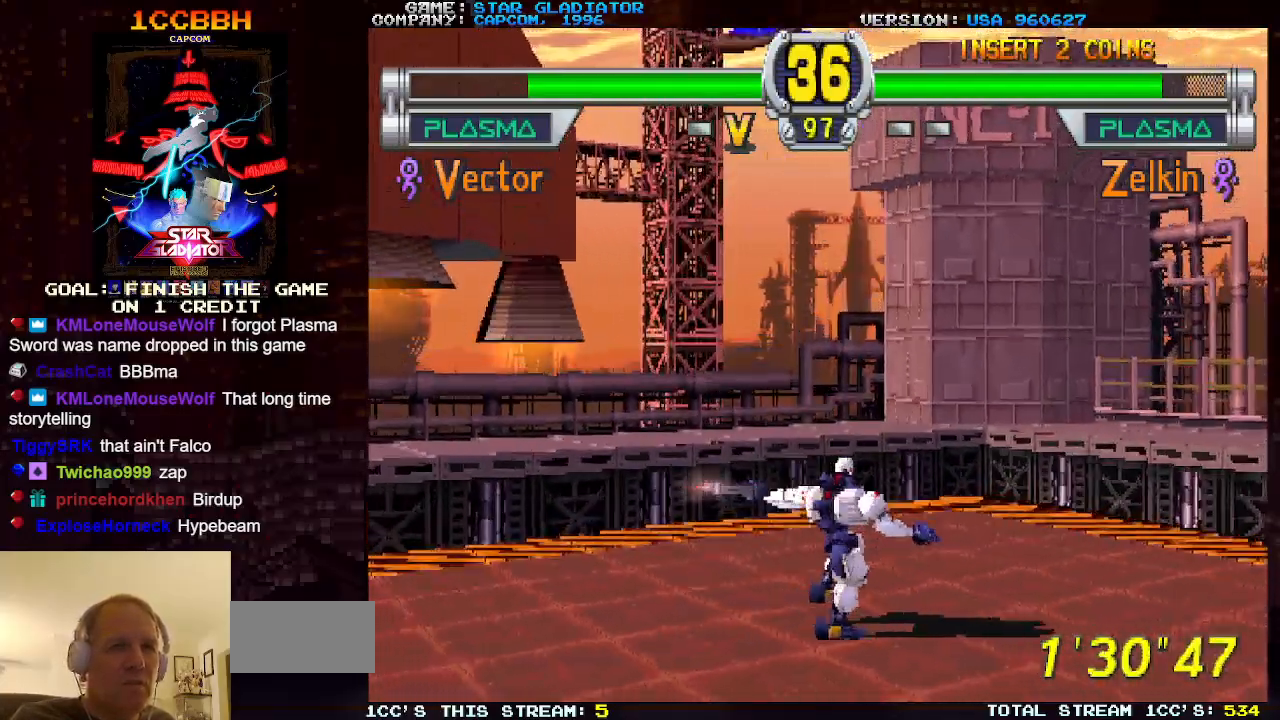
{"buttons": [], "left_stick": "center", "events": []}
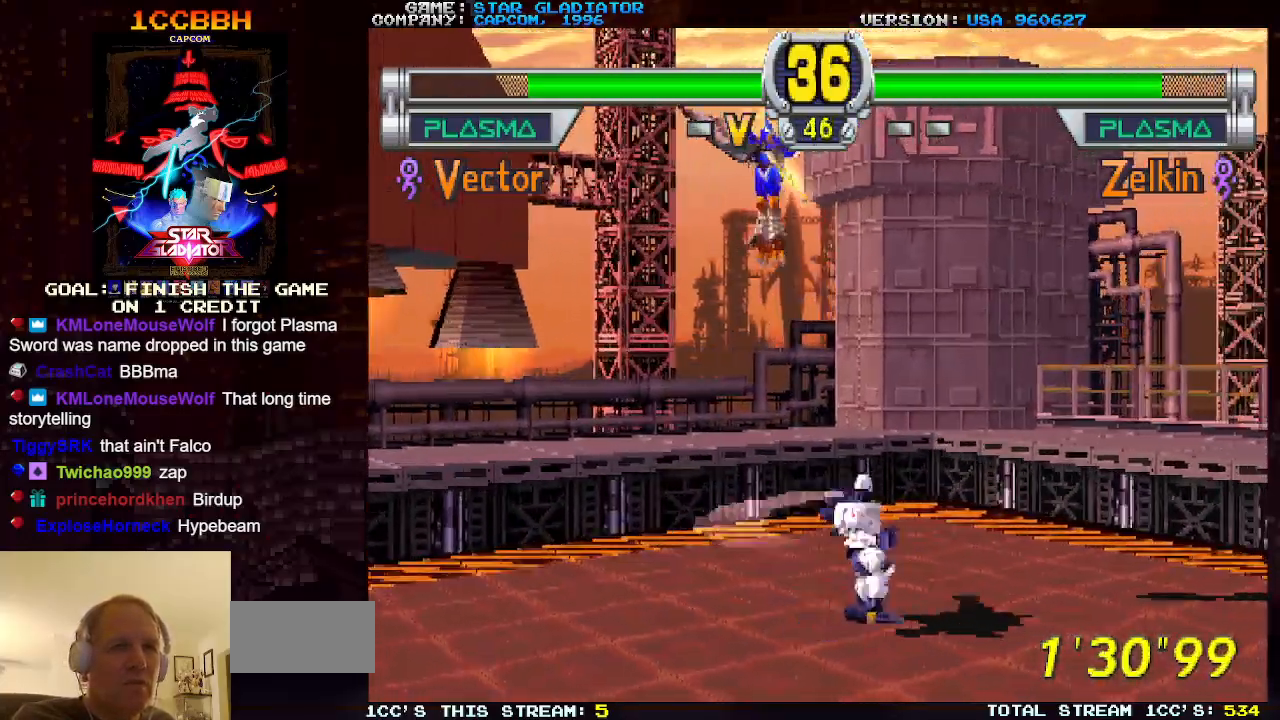
{"buttons": [], "left_stick": "center", "events": []}
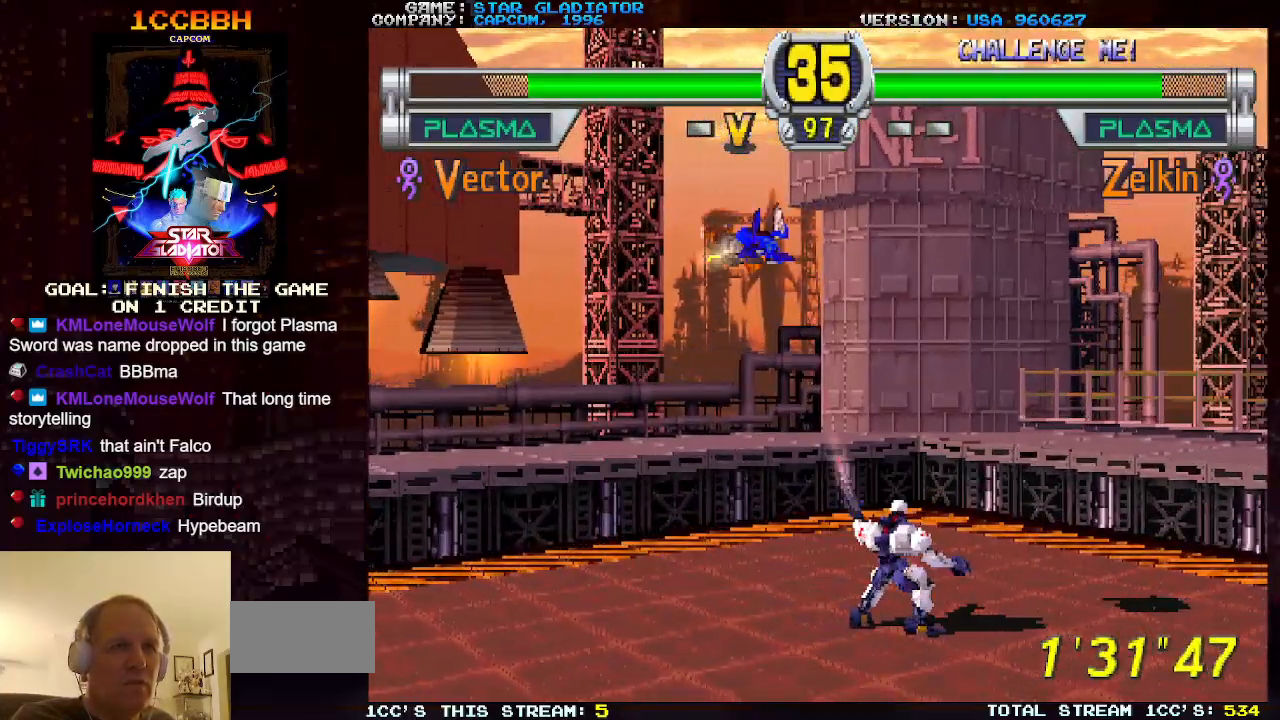
{"buttons": [], "left_stick": "center", "events": [[17, "left_stick", "left"], [167, "left_stick", "right"], [300, "left_stick", "center"], [383, "left_stick", "right"], [483, "left_stick", "center"]]}
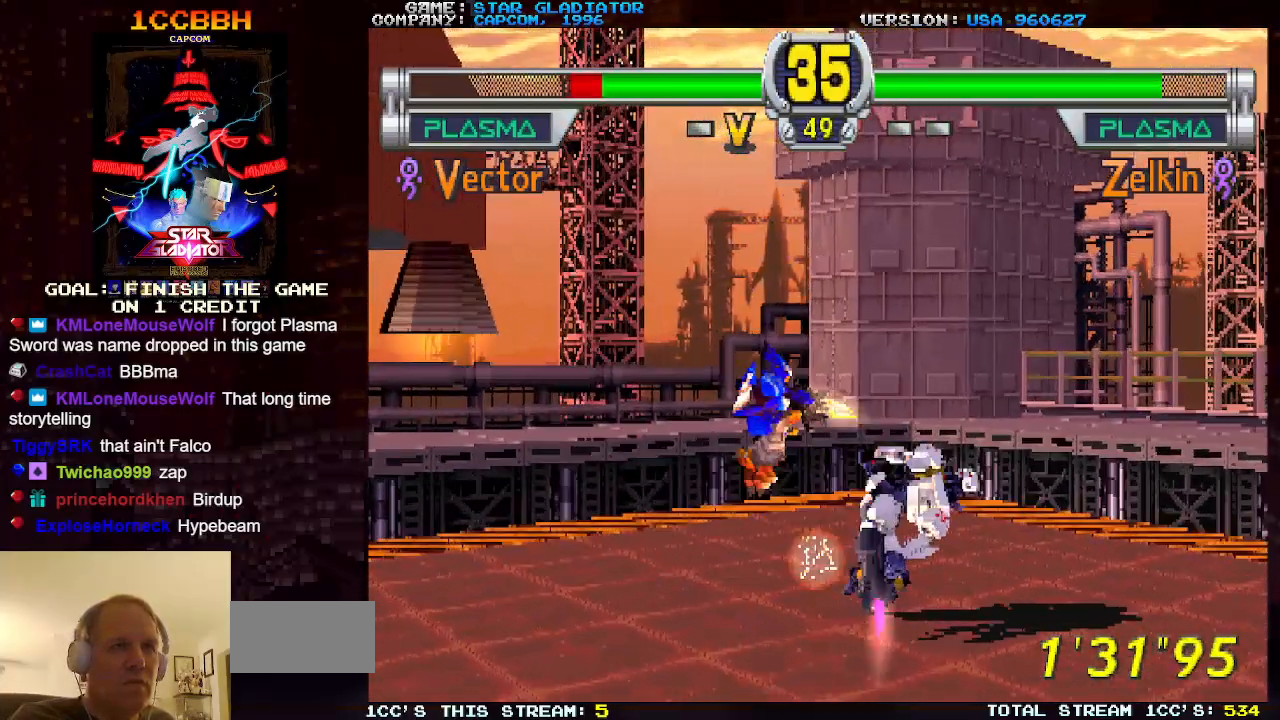
{"buttons": [], "left_stick": "right", "events": [[67, "left_stick", "right"], [233, "left_stick", "center"], [317, "left_stick", "right"]]}
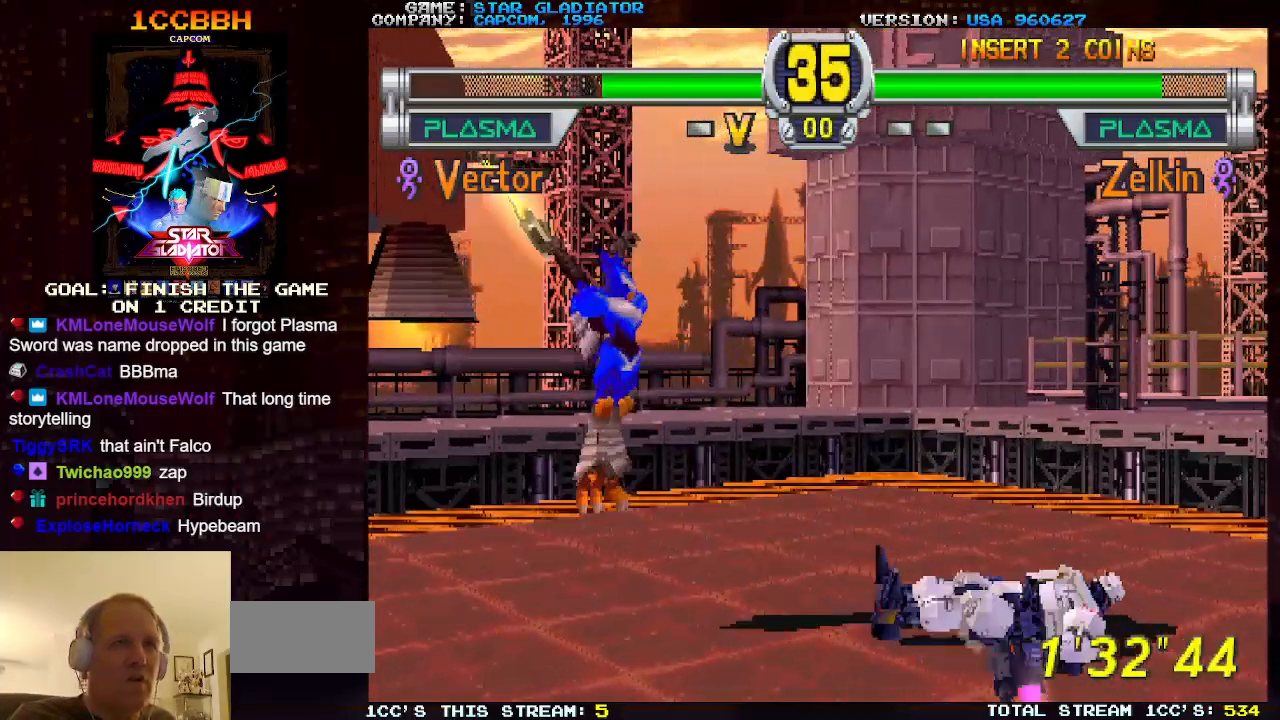
{"buttons": [], "left_stick": "right", "events": []}
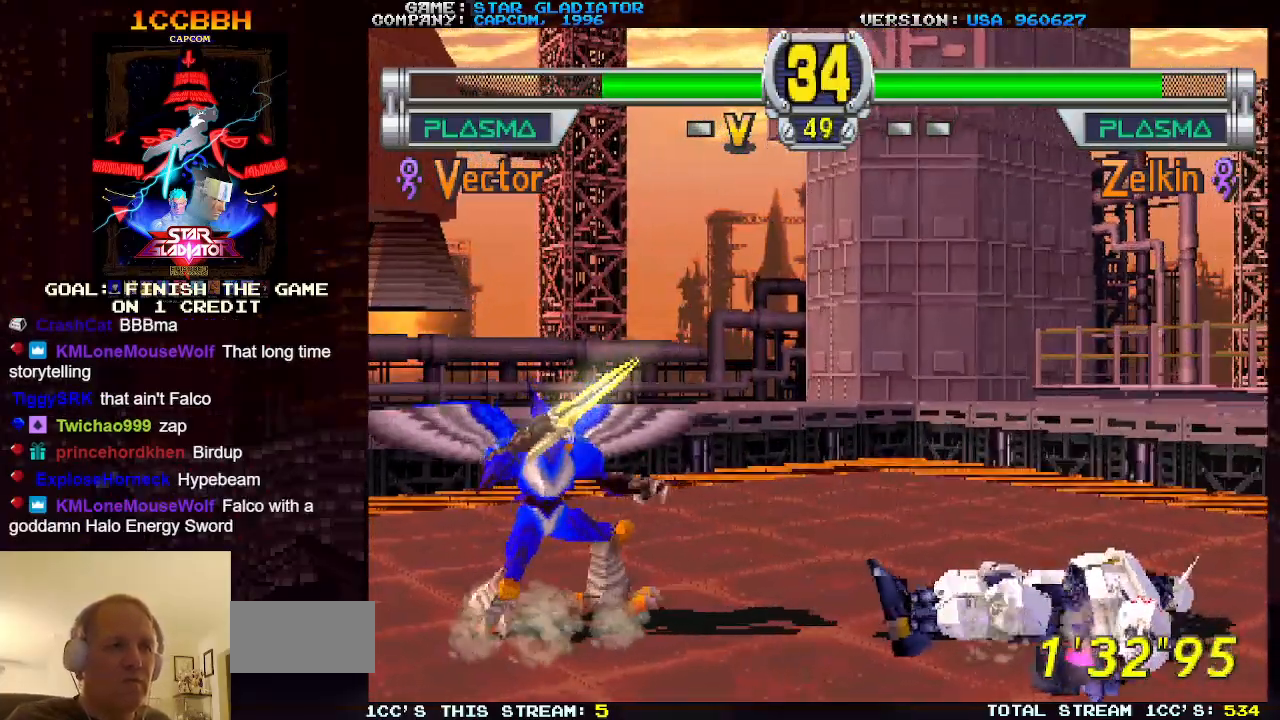
{"buttons": [], "left_stick": "right", "events": []}
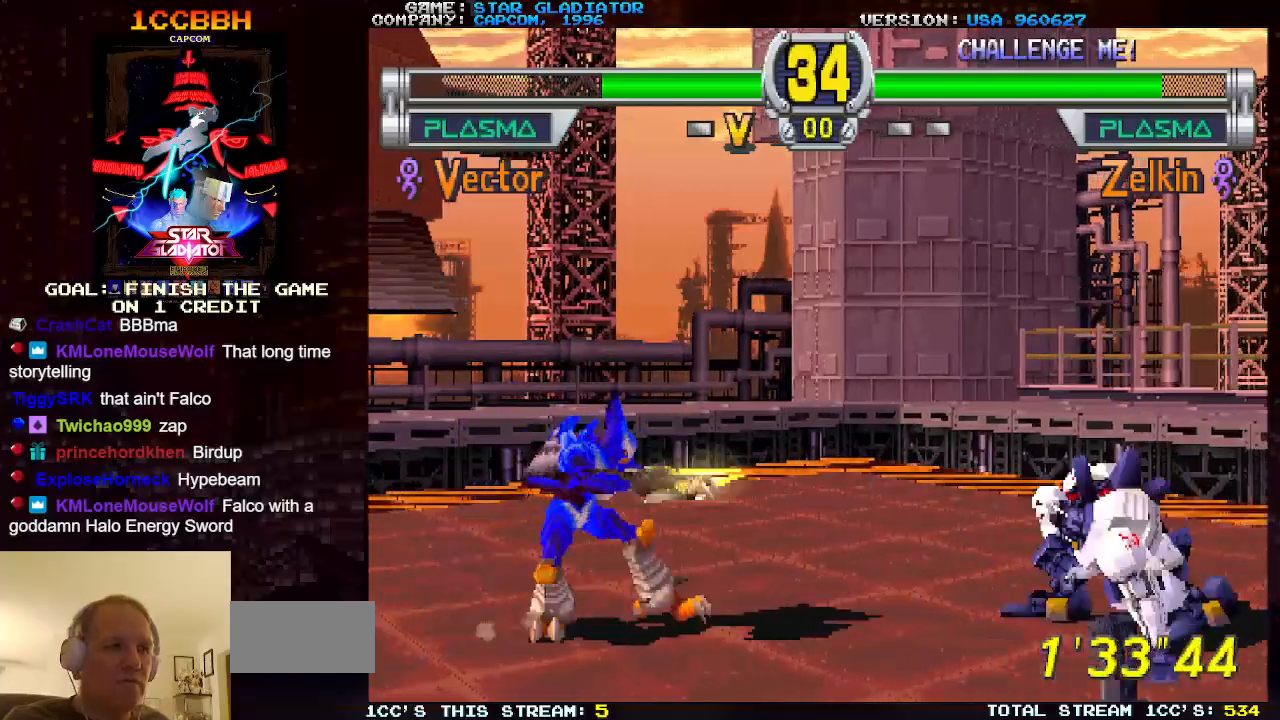
{"buttons": ["SQUARE"], "left_stick": "down-left", "events": [[83, "left_stick", "center"], [483, "left_stick", "down-left"], [500, "SQUARE", "down"]]}
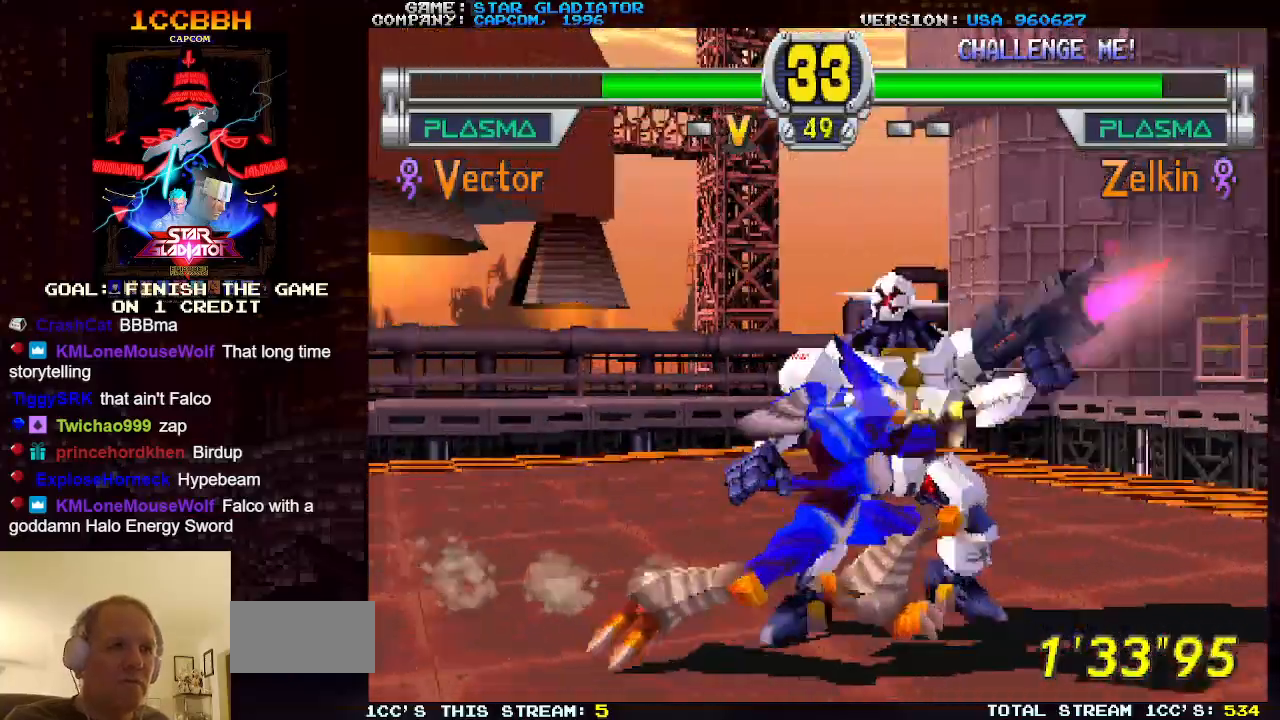
{"buttons": [], "left_stick": "down-left", "events": [[50, "SQUARE", "up"], [150, "SQUARE", "down"], [250, "SQUARE", "up"], [333, "SQUARE", "down"], [450, "SQUARE", "up"]]}
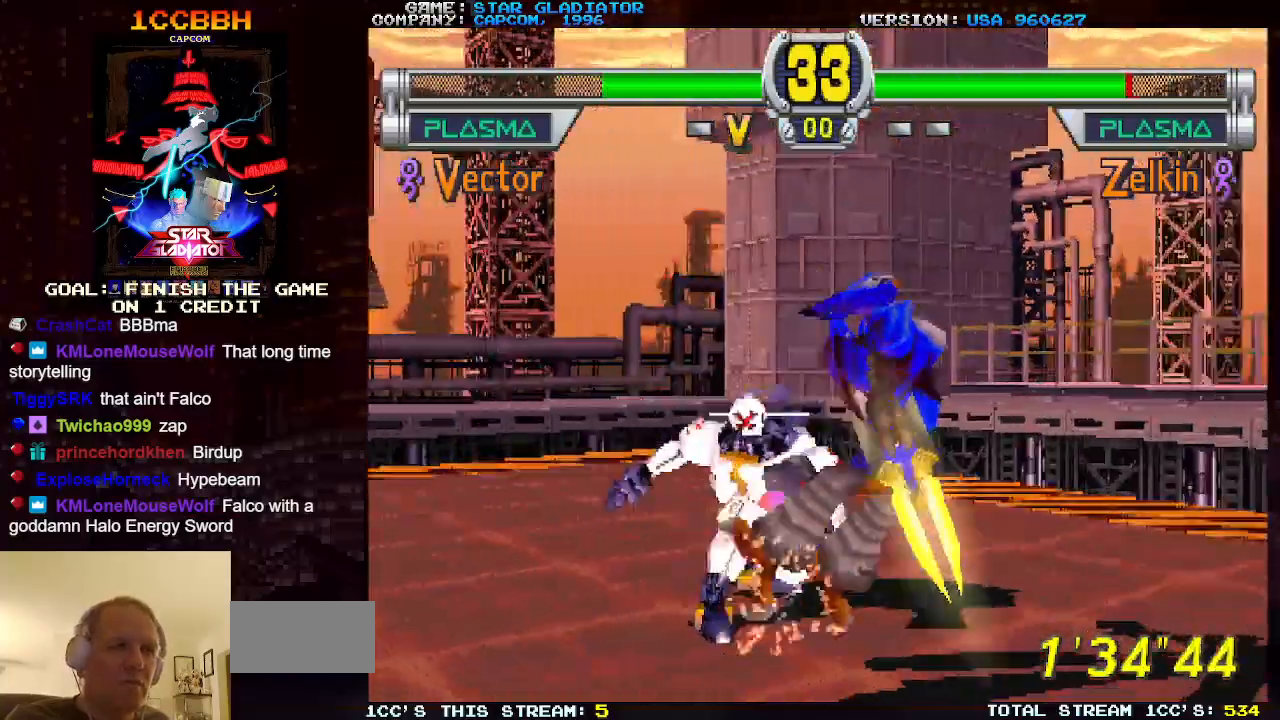
{"buttons": [], "left_stick": "center", "events": [[67, "SQUARE", "down"], [133, "SQUARE", "up"], [267, "SQUARE", "down"], [350, "SQUARE", "up"], [367, "left_stick", "center"]]}
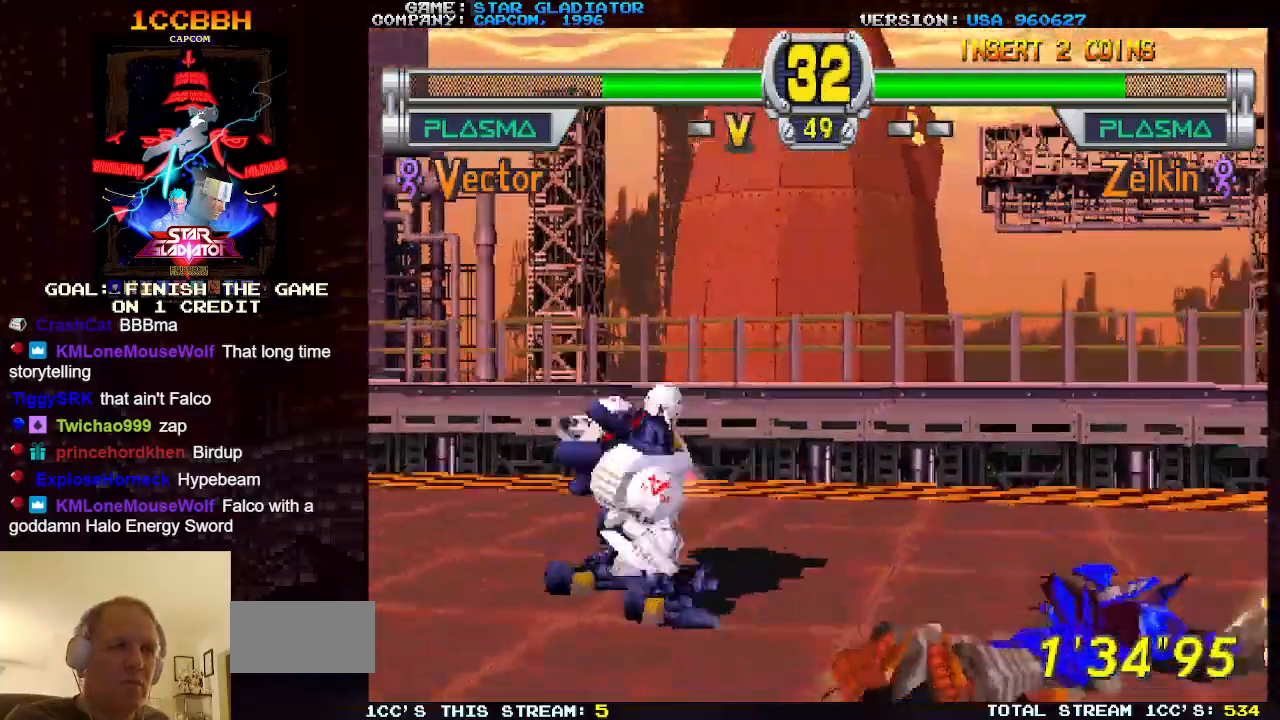
{"buttons": [], "left_stick": "center", "events": [[33, "left_stick", "left"], [117, "left_stick", "center"], [200, "left_stick", "left"], [283, "left_stick", "center"], [367, "left_stick", "left"], [433, "left_stick", "center"]]}
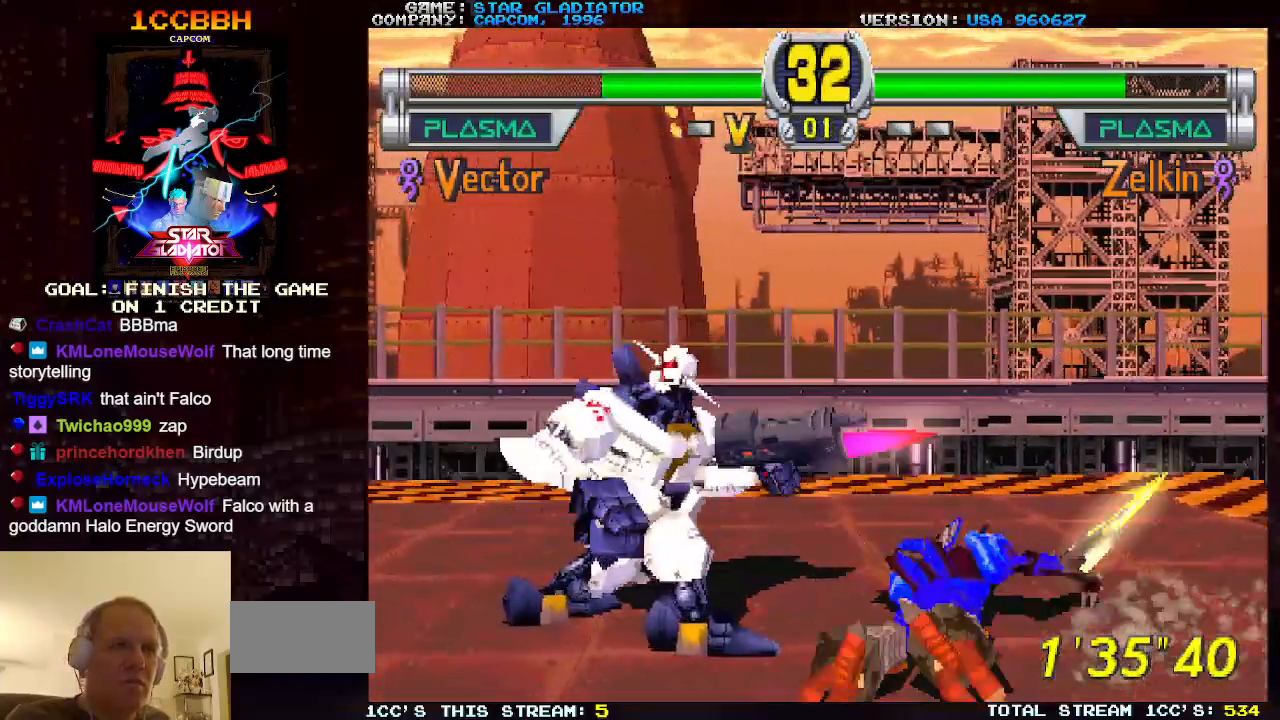
{"buttons": [], "left_stick": "left", "events": [[17, "left_stick", "left"], [100, "left_stick", "center"], [183, "left_stick", "left"], [267, "left_stick", "center"], [333, "left_stick", "left"]]}
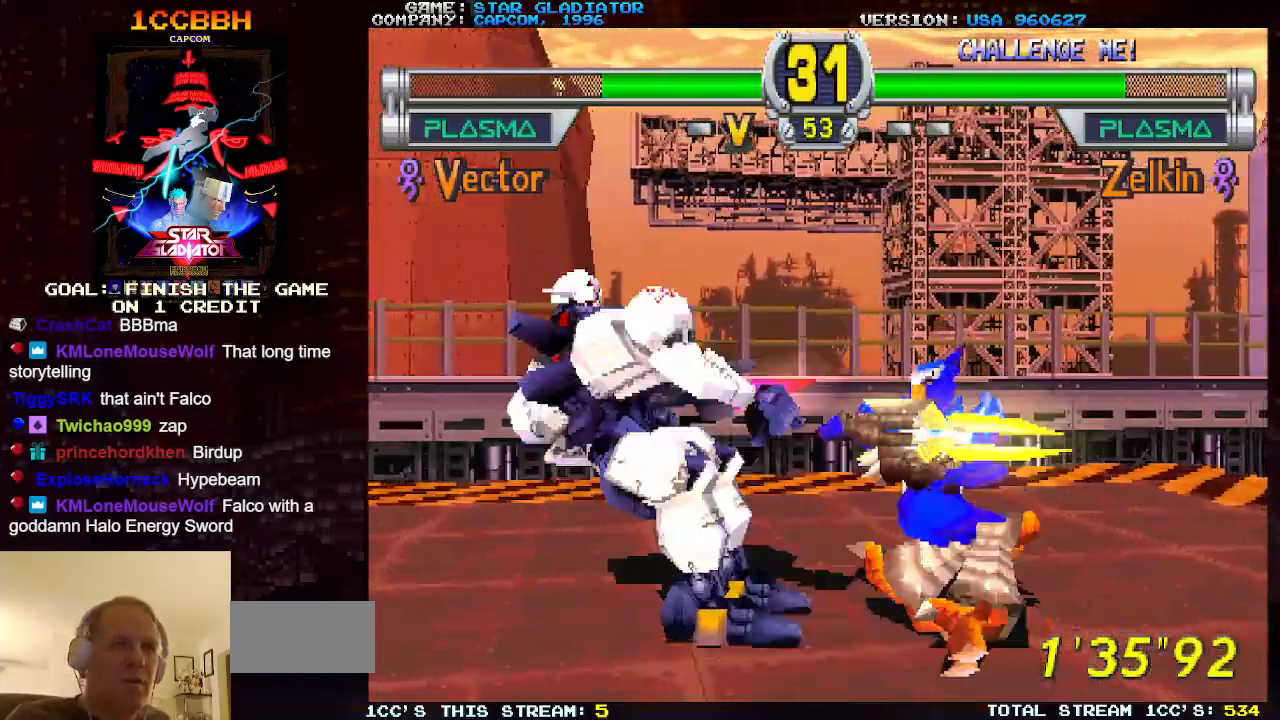
{"buttons": [], "left_stick": "down-right", "events": [[450, "left_stick", "down-right"]]}
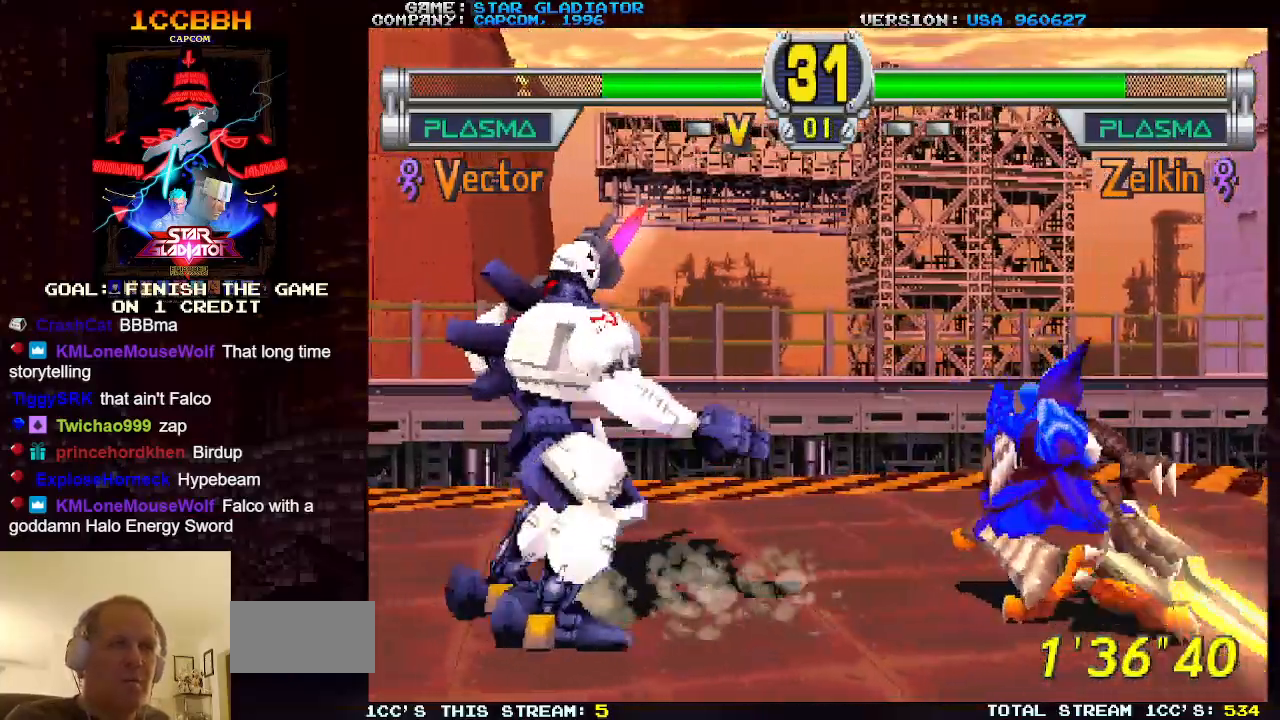
{"buttons": [], "left_stick": "down-right", "events": [[17, "SQUARE", "down"], [67, "SQUARE", "up"], [150, "SQUARE", "down"], [250, "SQUARE", "up"]]}
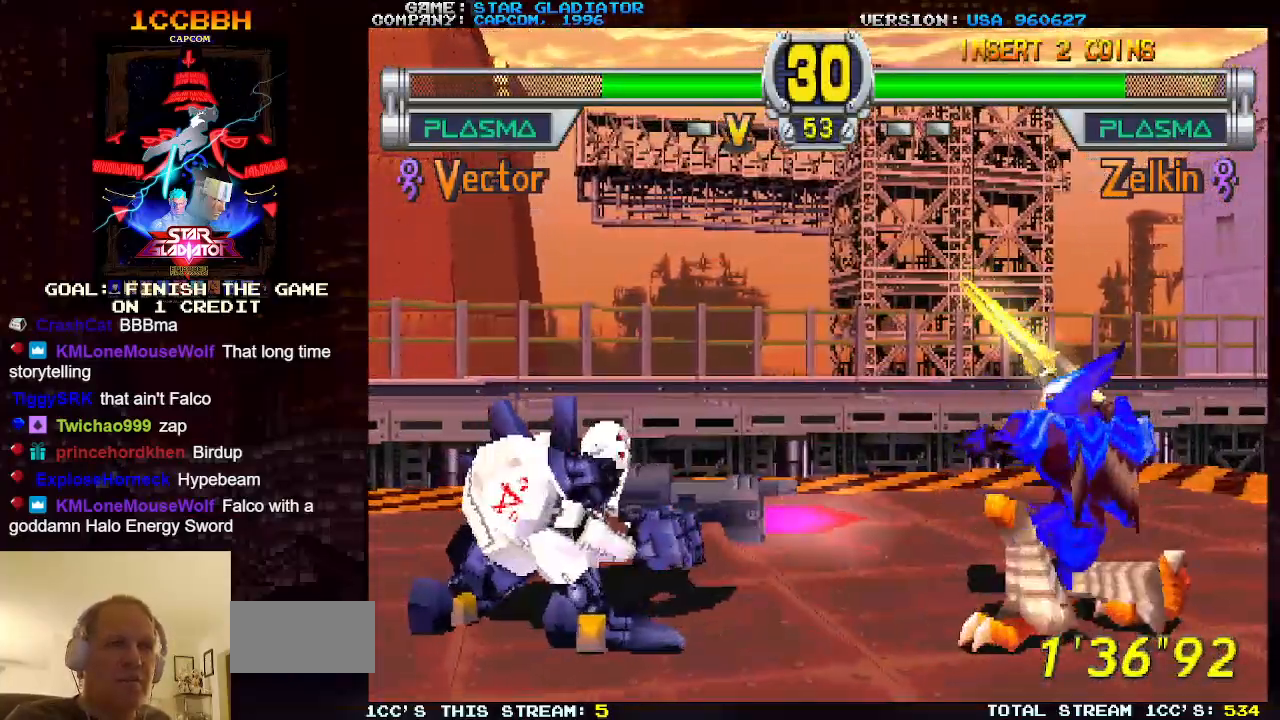
{"buttons": [], "left_stick": "center", "events": [[50, "left_stick", "center"]]}
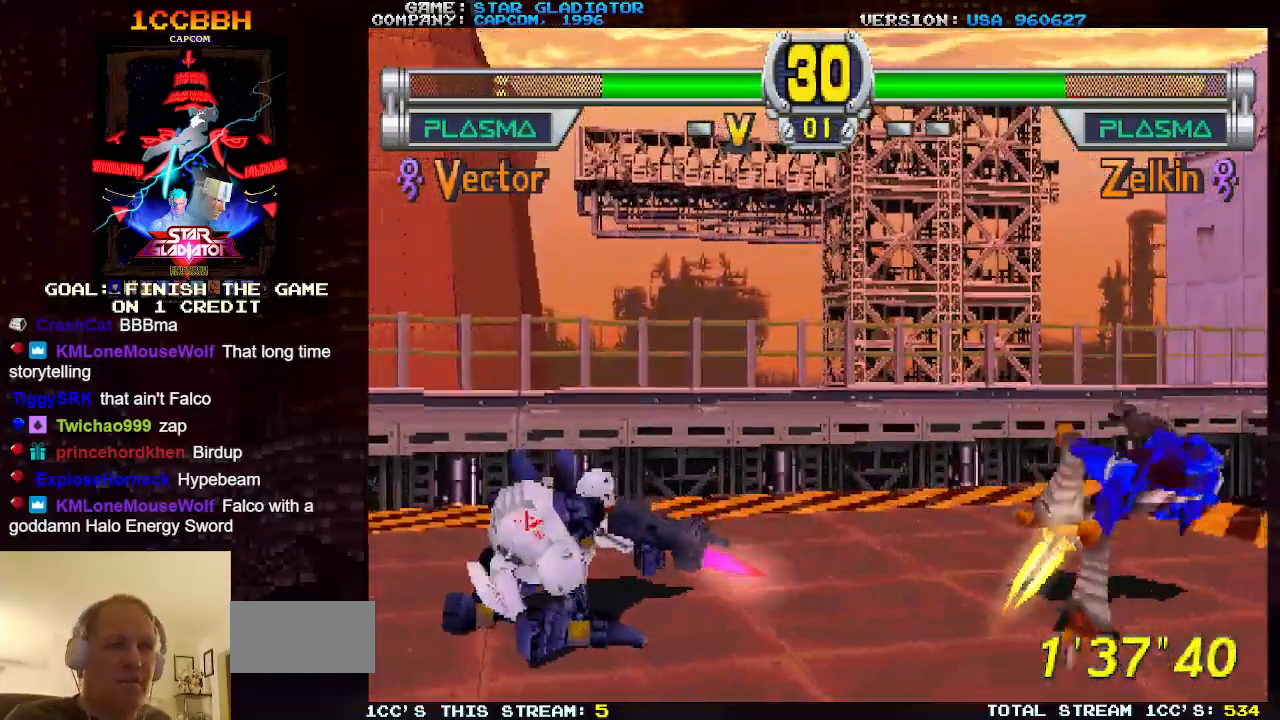
{"buttons": [], "left_stick": "right", "events": [[400, "left_stick", "right"]]}
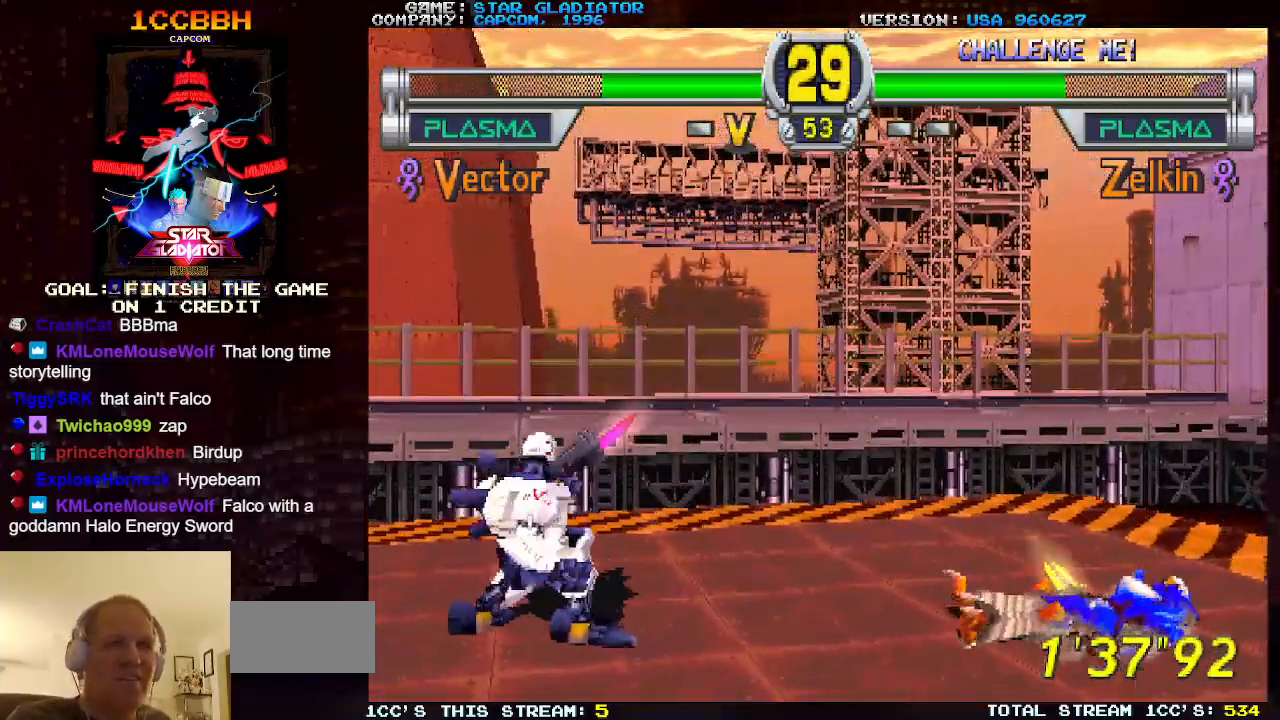
{"buttons": [], "left_stick": "left", "events": [[250, "left_stick", "center"], [300, "left_stick", "left"]]}
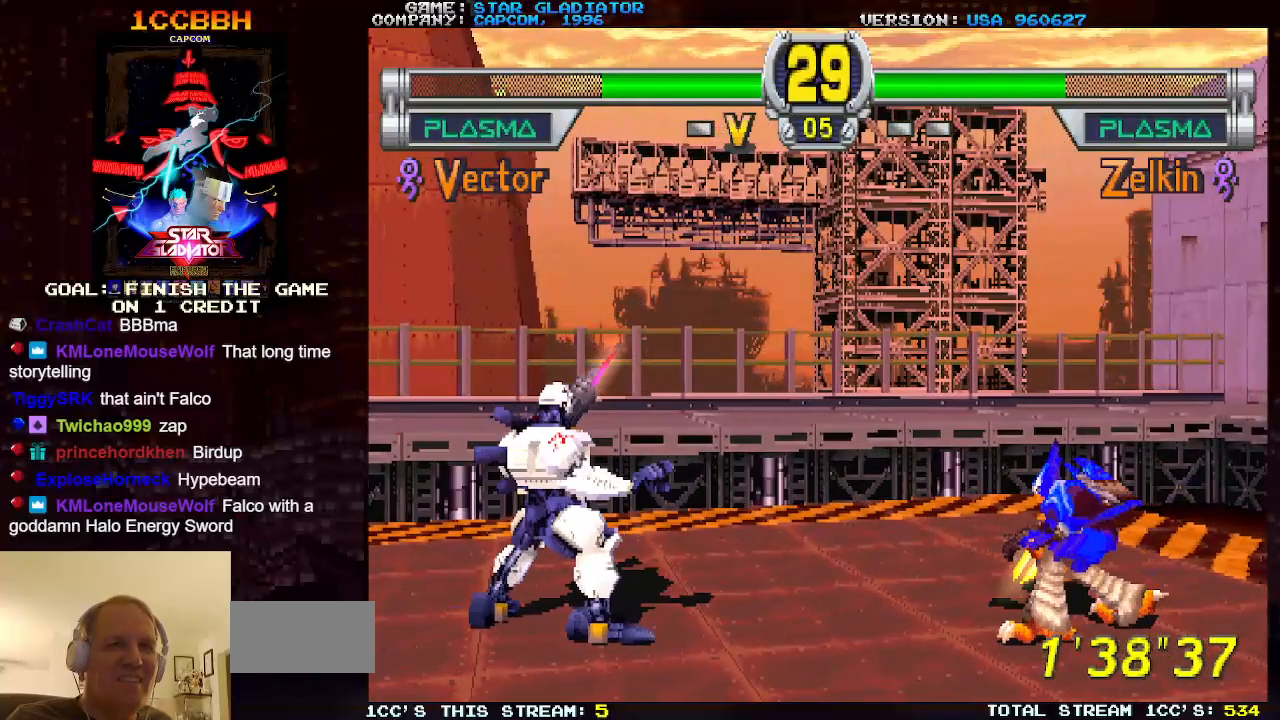
{"buttons": [], "left_stick": "down-right", "events": [[150, "left_stick", "down-right"], [183, "SQUARE", "down"], [267, "SQUARE", "up"]]}
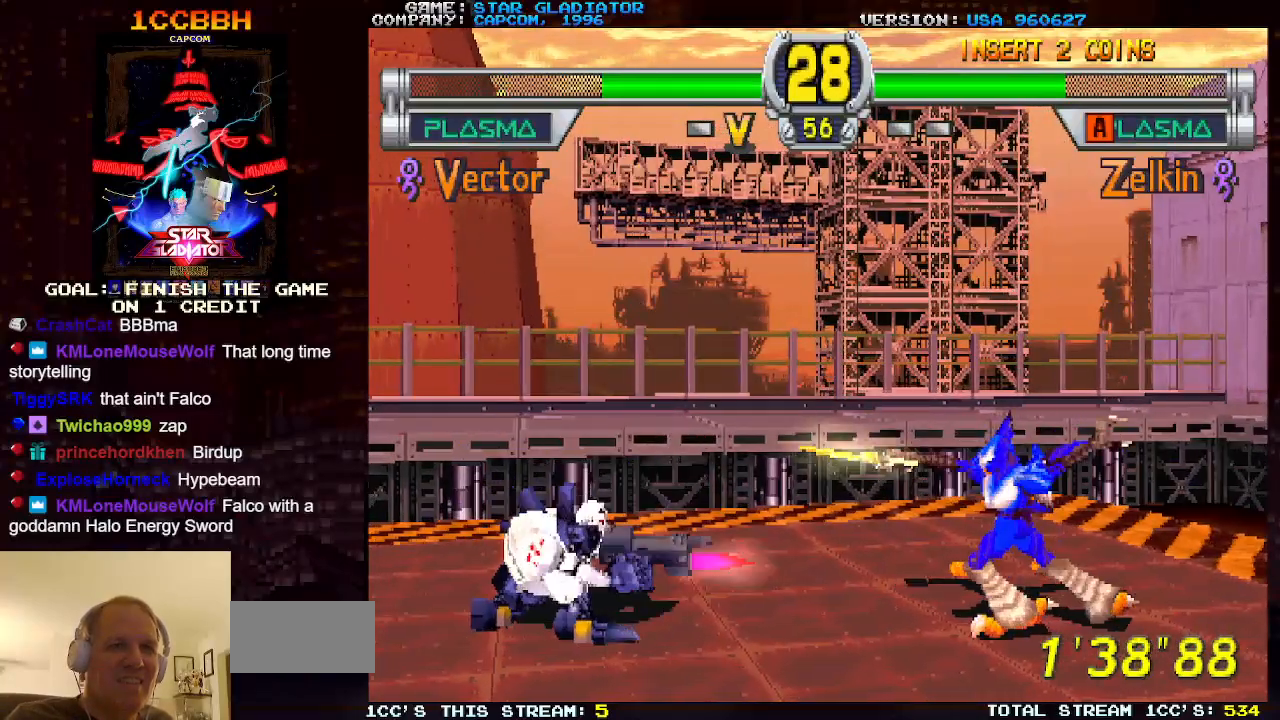
{"buttons": [], "left_stick": "center", "events": [[117, "left_stick", "center"]]}
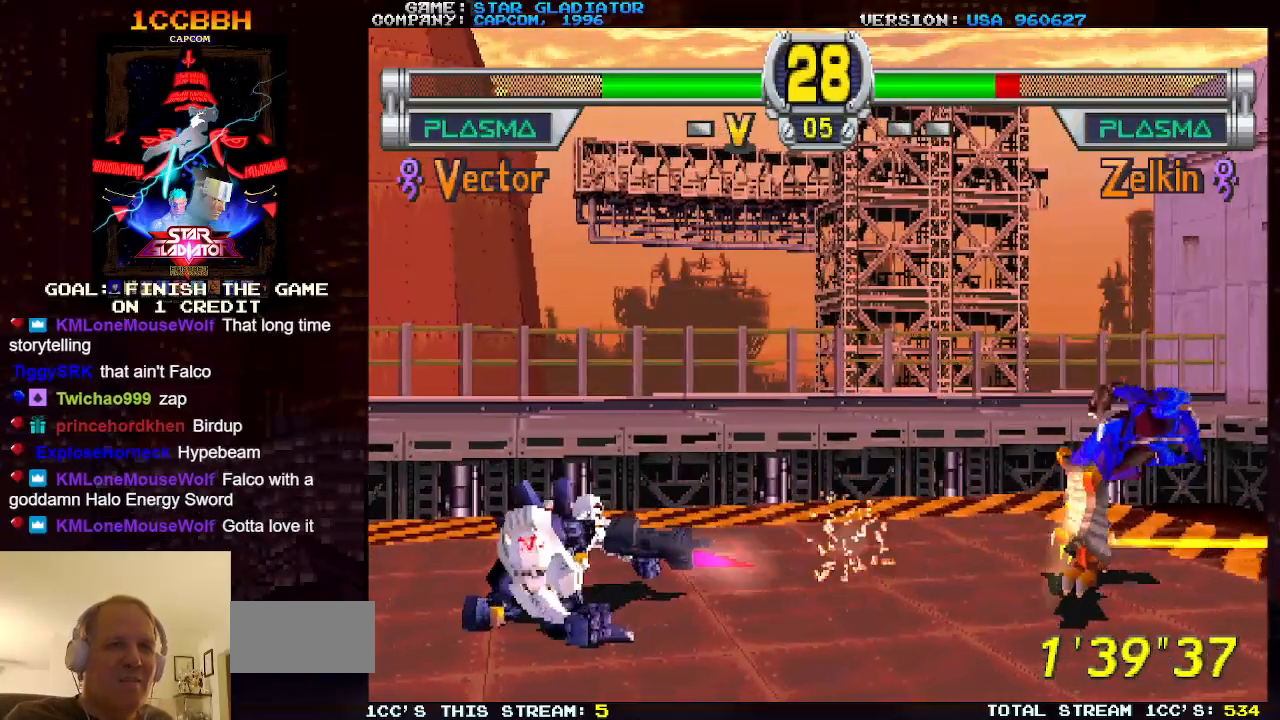
{"buttons": [], "left_stick": "right", "events": [[333, "left_stick", "right"], [400, "left_stick", "center"], [500, "left_stick", "right"]]}
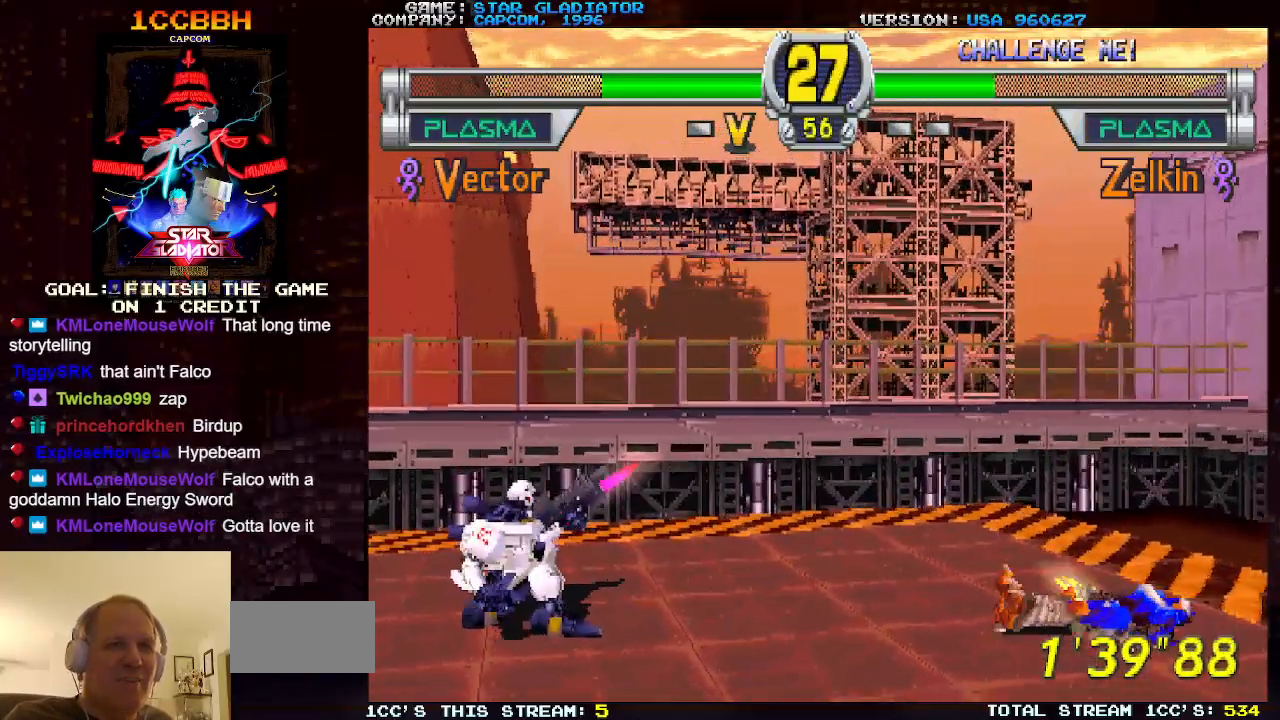
{"buttons": [], "left_stick": "left", "events": [[350, "left_stick", "left"]]}
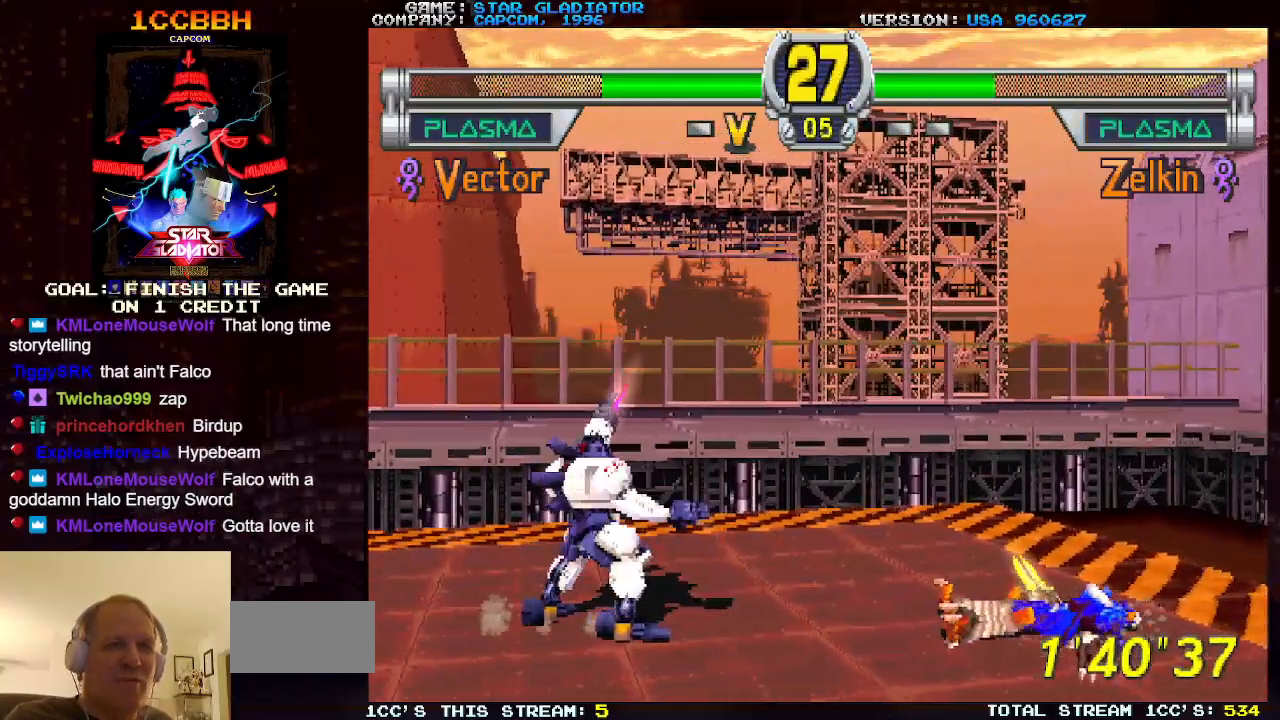
{"buttons": [], "left_stick": "left", "events": []}